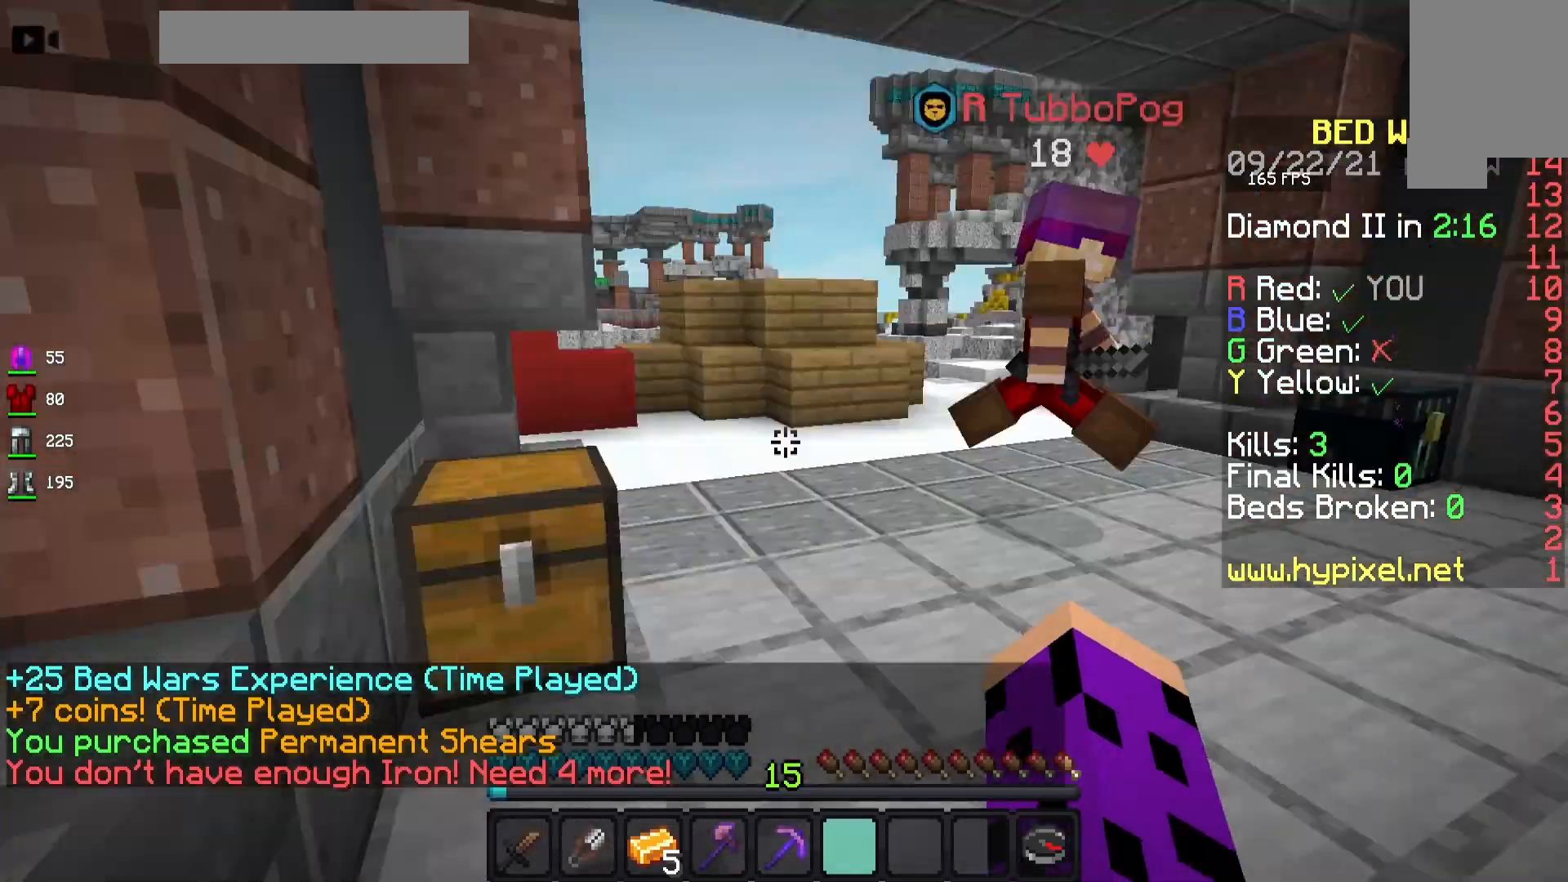
Gameplay with keyboard and mouse; each line is a JSON object with the keys and mouse buttons held at the frame after it. "events" lists presses ("down") and releases ("up") of "a", "d", "s", "space", "w", "mouse_left" and "mouse_right" between this image and that frame as [ms after this image, input, new state], when the widget could be followed in between. "mouse_left", "mouse_right" = the "left", "right" buttons of the "mouse" list. No other keys are recorded. Fast repeated clicks can show as one long hold. Mouse movement is not recorded.
{"keys": ["w"], "mouse": [], "events": [[267, "w", "down"]]}
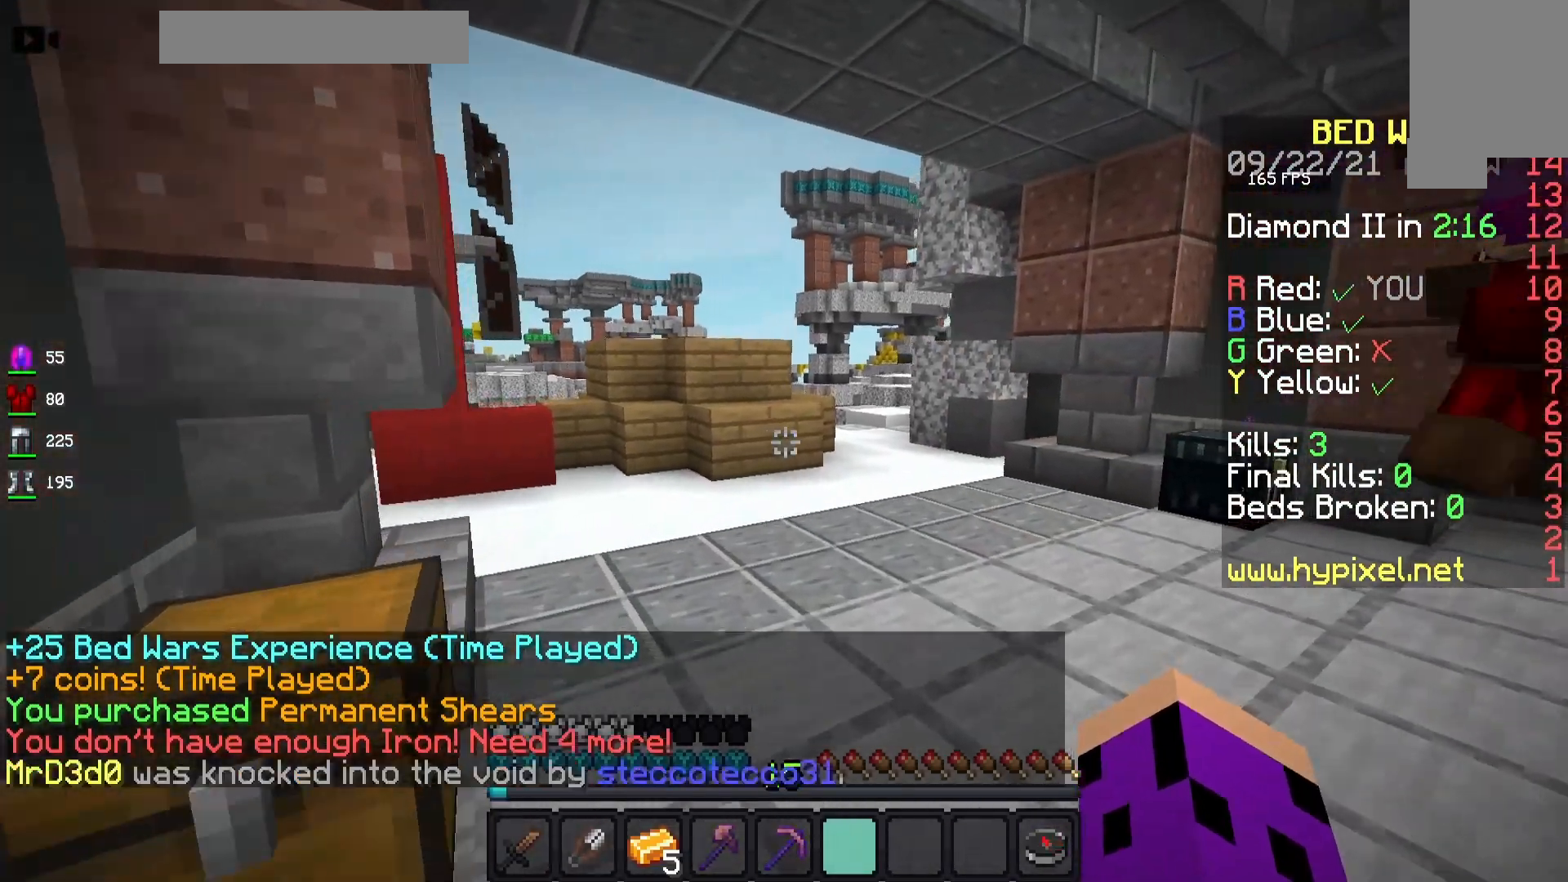
{"keys": ["space", "w"], "mouse": [], "events": [[150, "space", "down"]]}
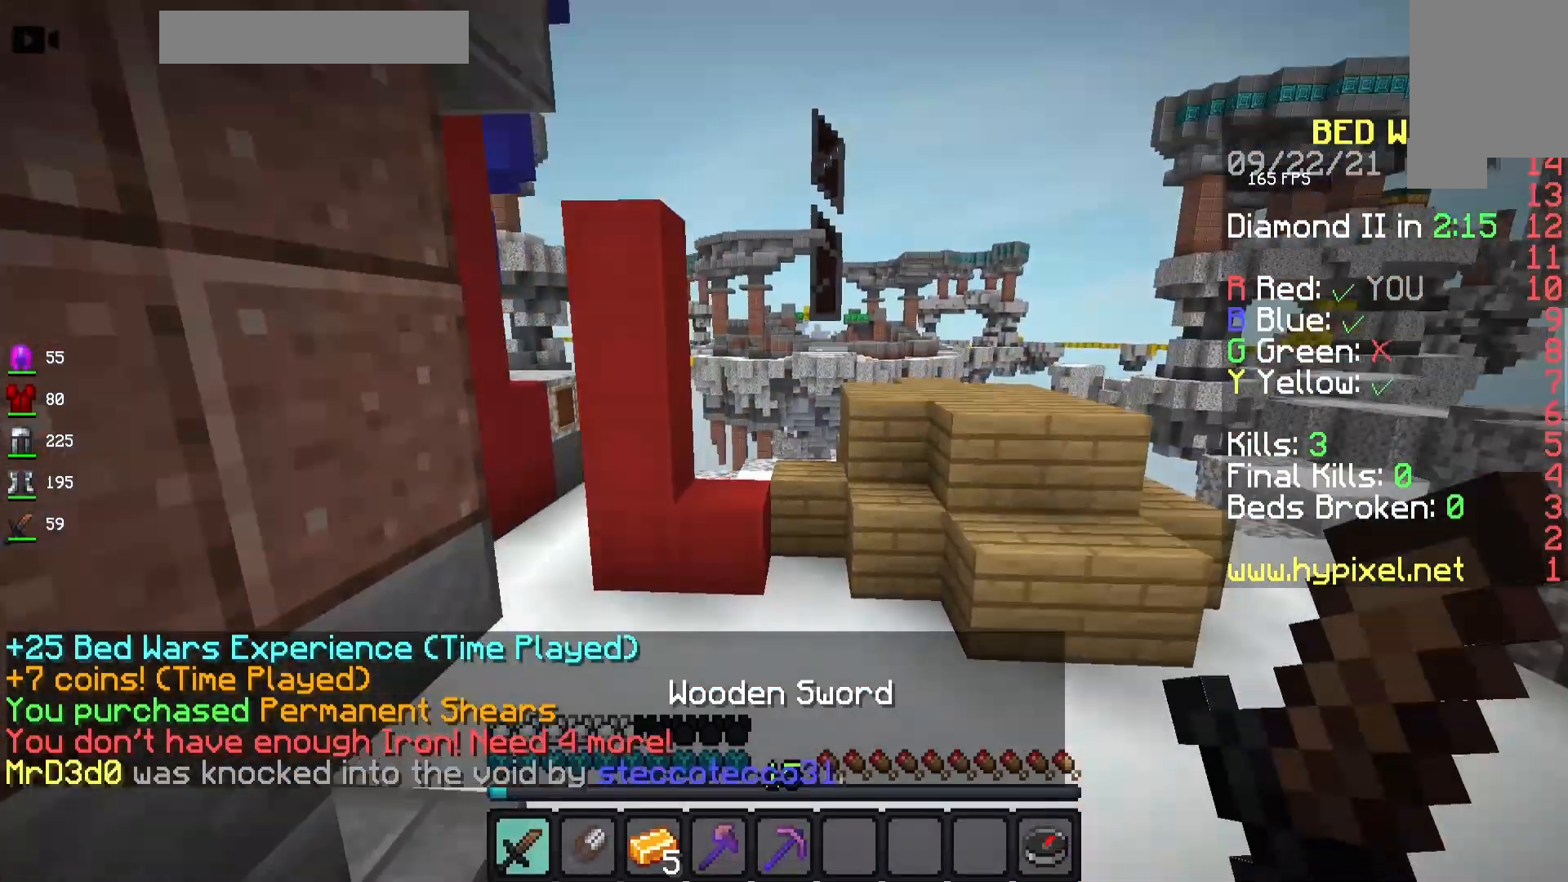
{"keys": ["space", "w"], "mouse": [], "events": []}
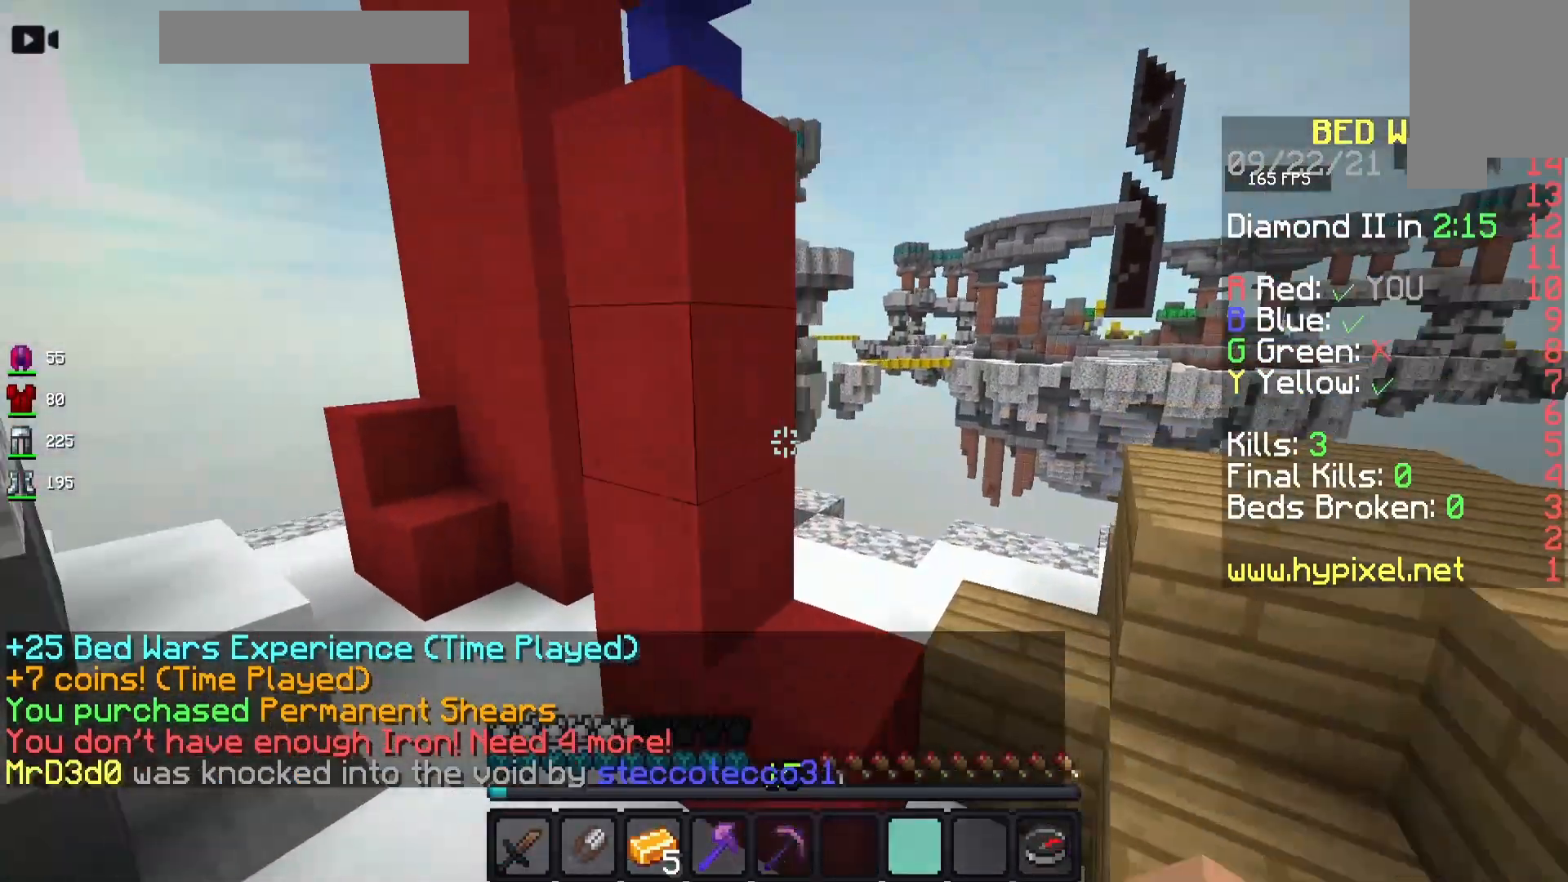
{"keys": ["a", "w"], "mouse": [], "events": [[67, "a", "down"], [100, "space", "up"]]}
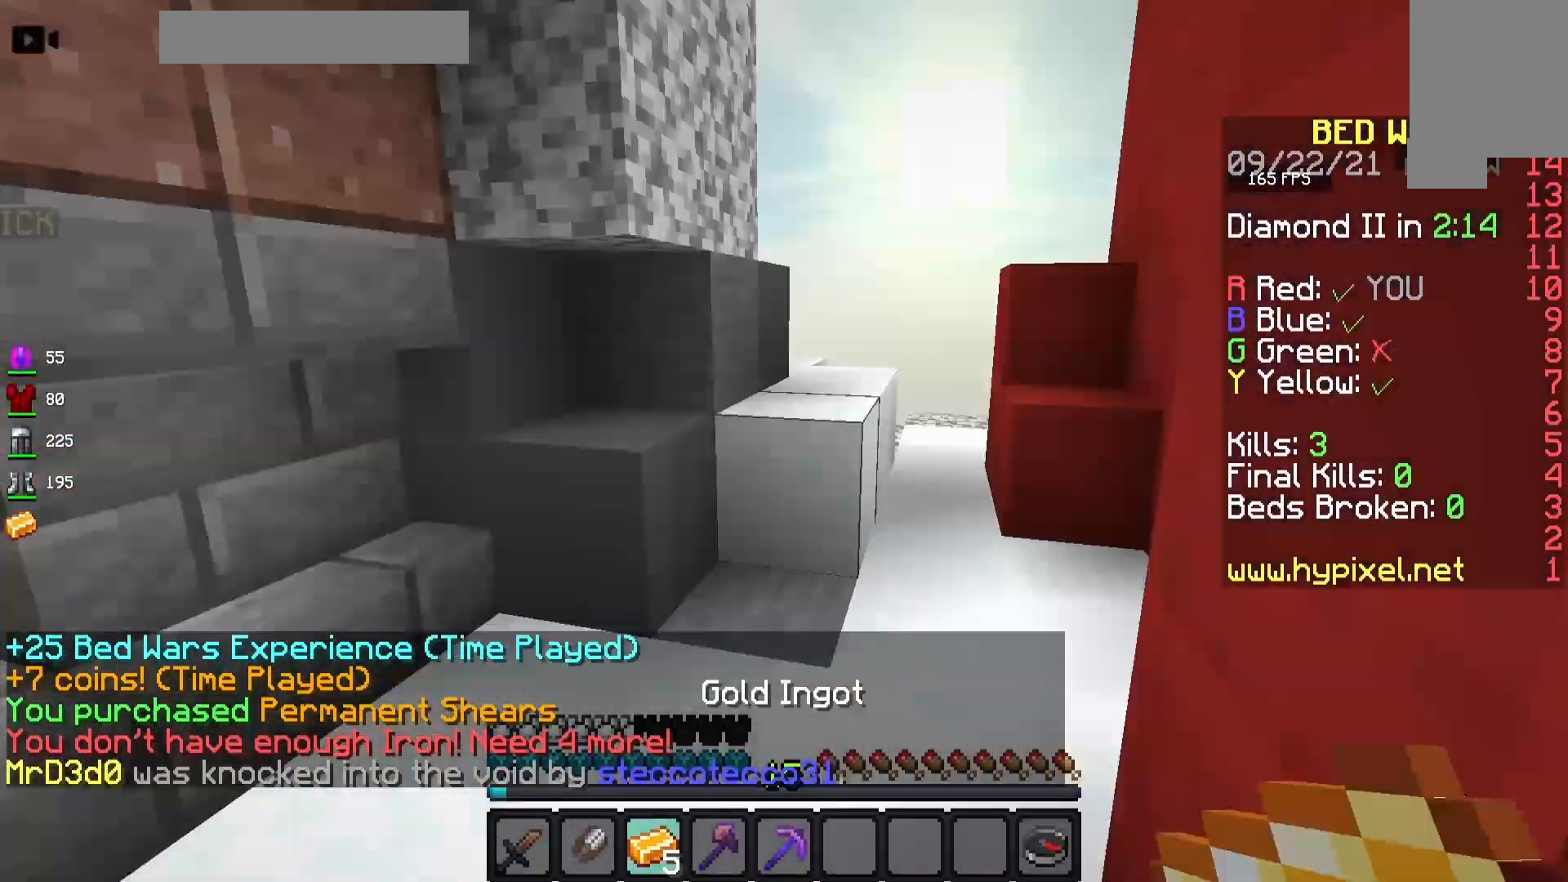
{"keys": ["w"], "mouse": [], "events": [[500, "a", "up"]]}
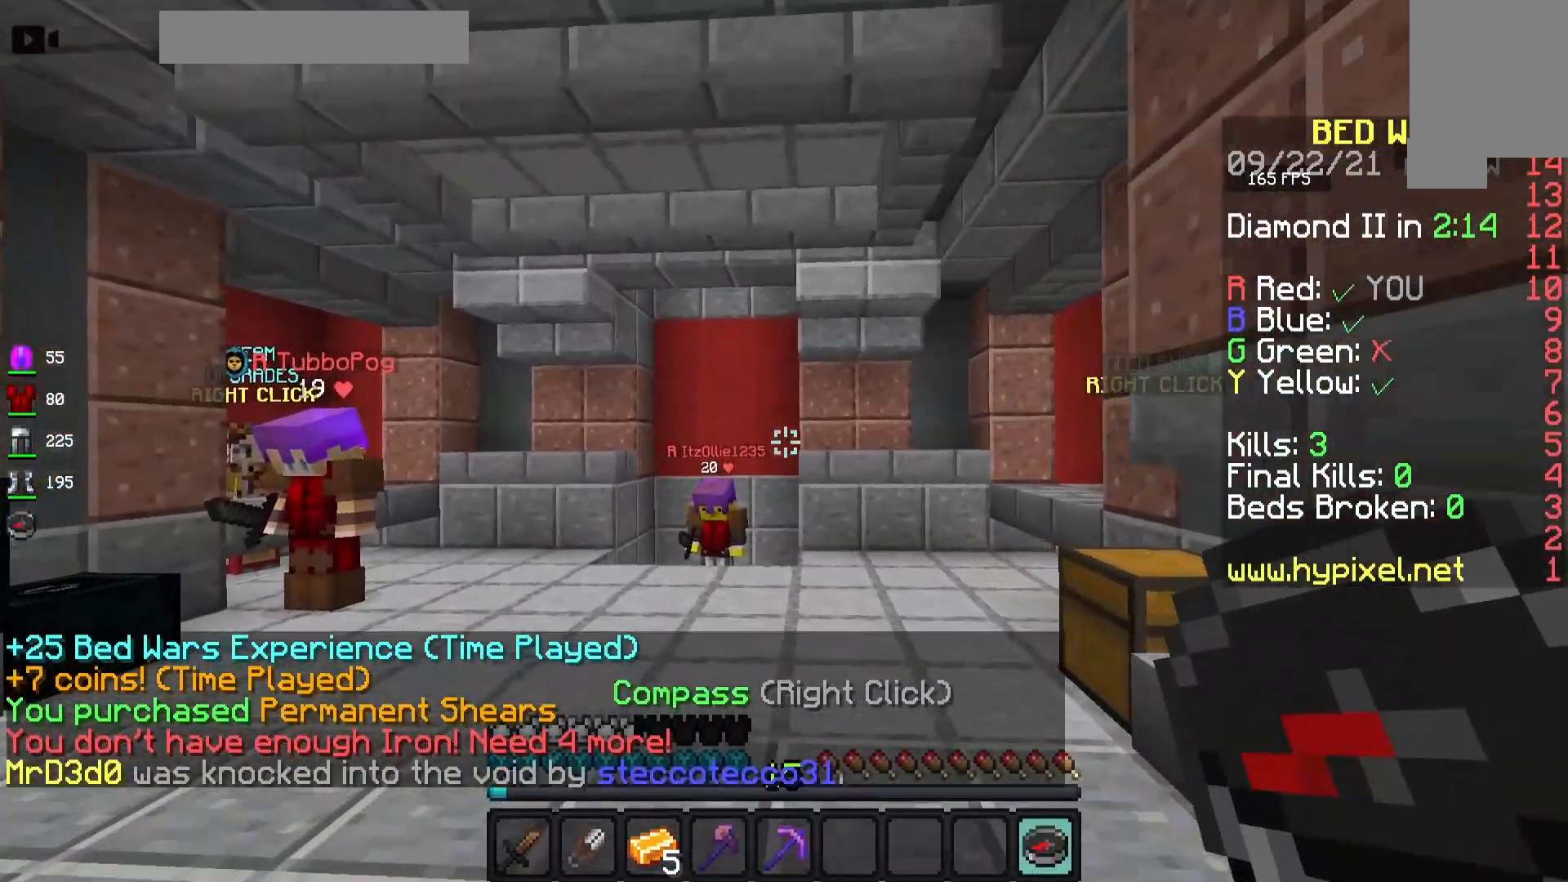
{"keys": ["w"], "mouse": [], "events": []}
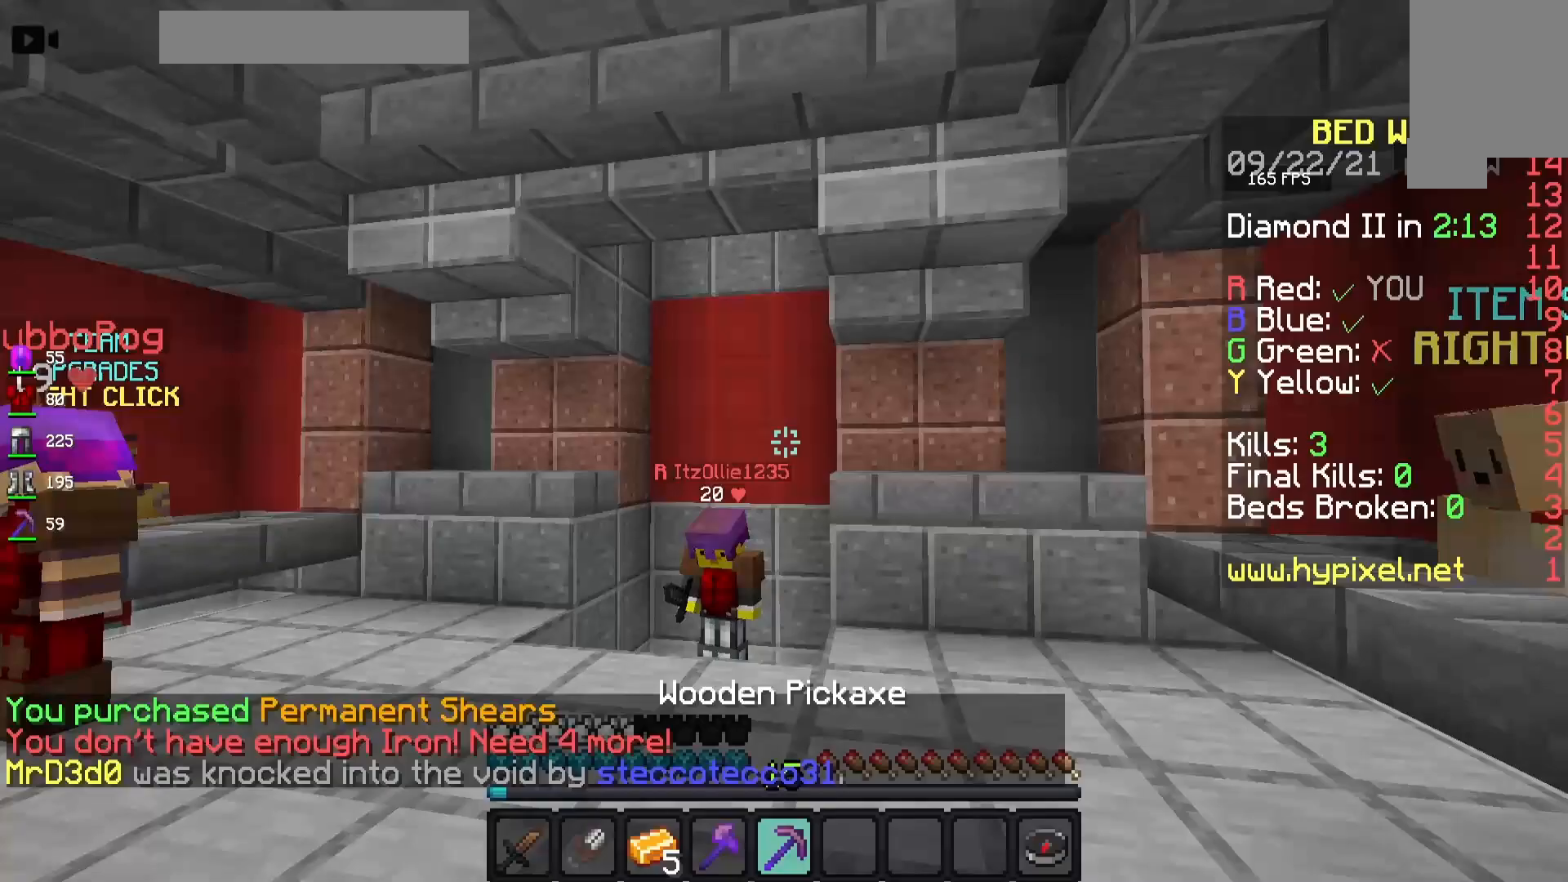
{"keys": [], "mouse": [], "events": [[500, "w", "up"]]}
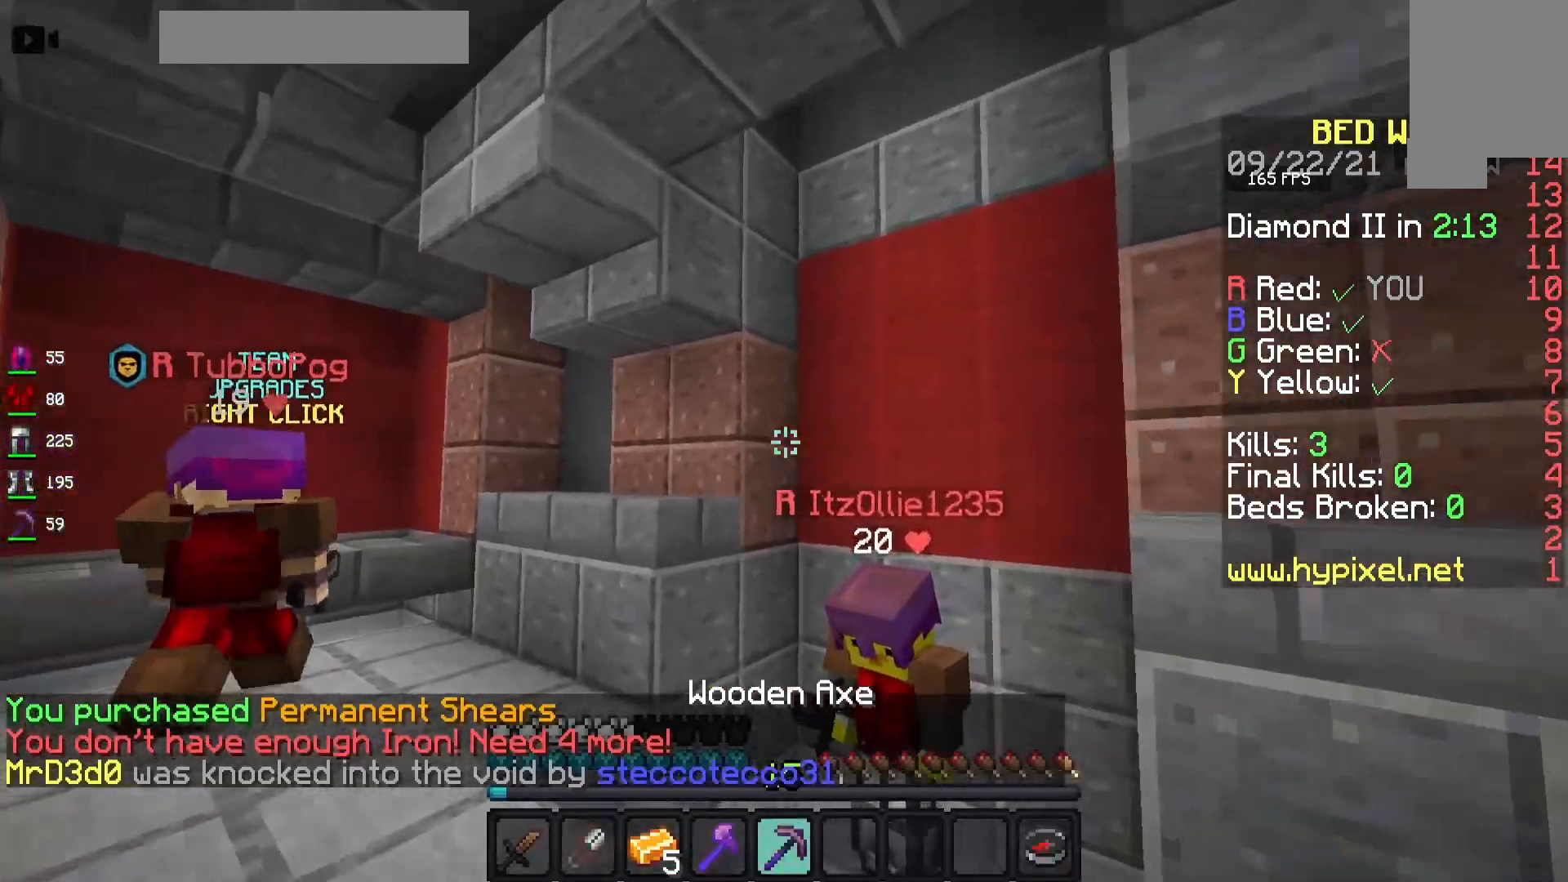
{"keys": [], "mouse": [], "events": []}
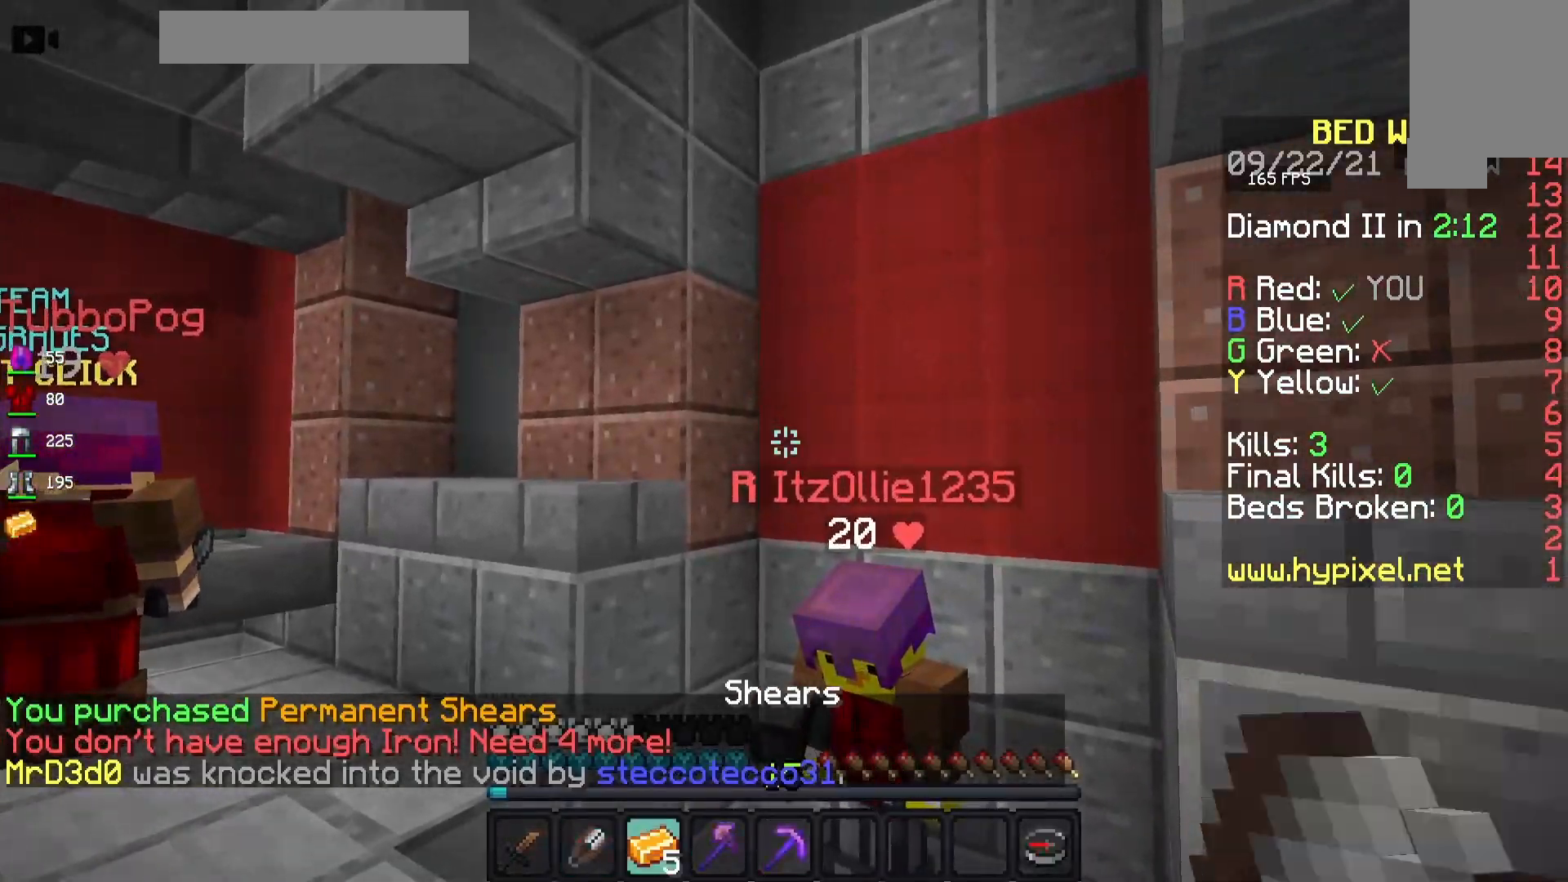
{"keys": [], "mouse": [], "events": []}
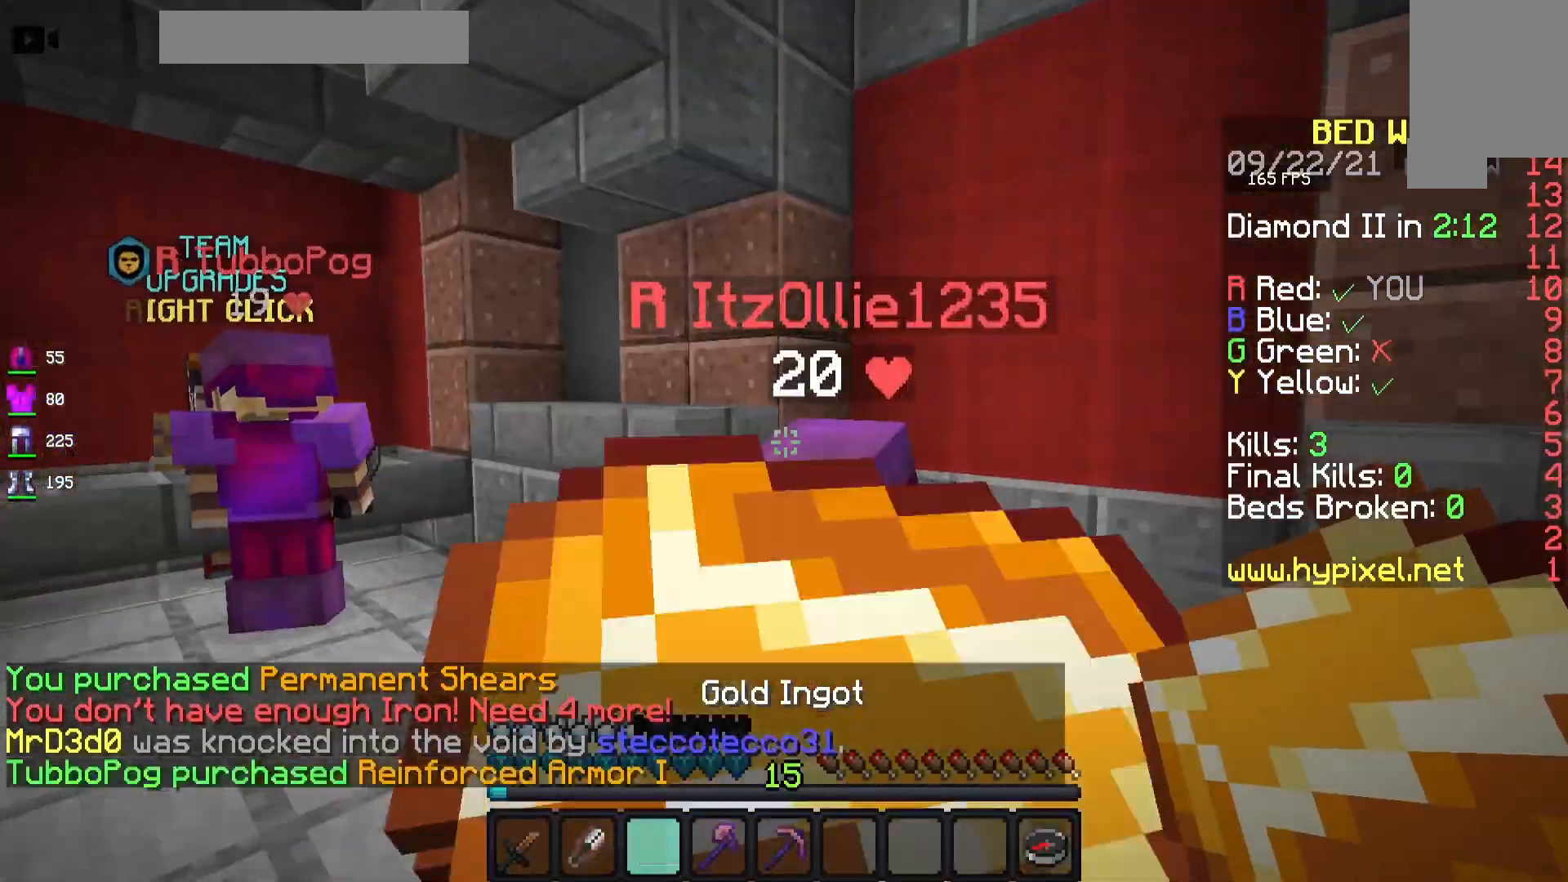
{"keys": ["a", "w"], "mouse": [], "events": [[33, "s", "down"], [267, "a", "down"], [417, "s", "up"], [500, "w", "down"]]}
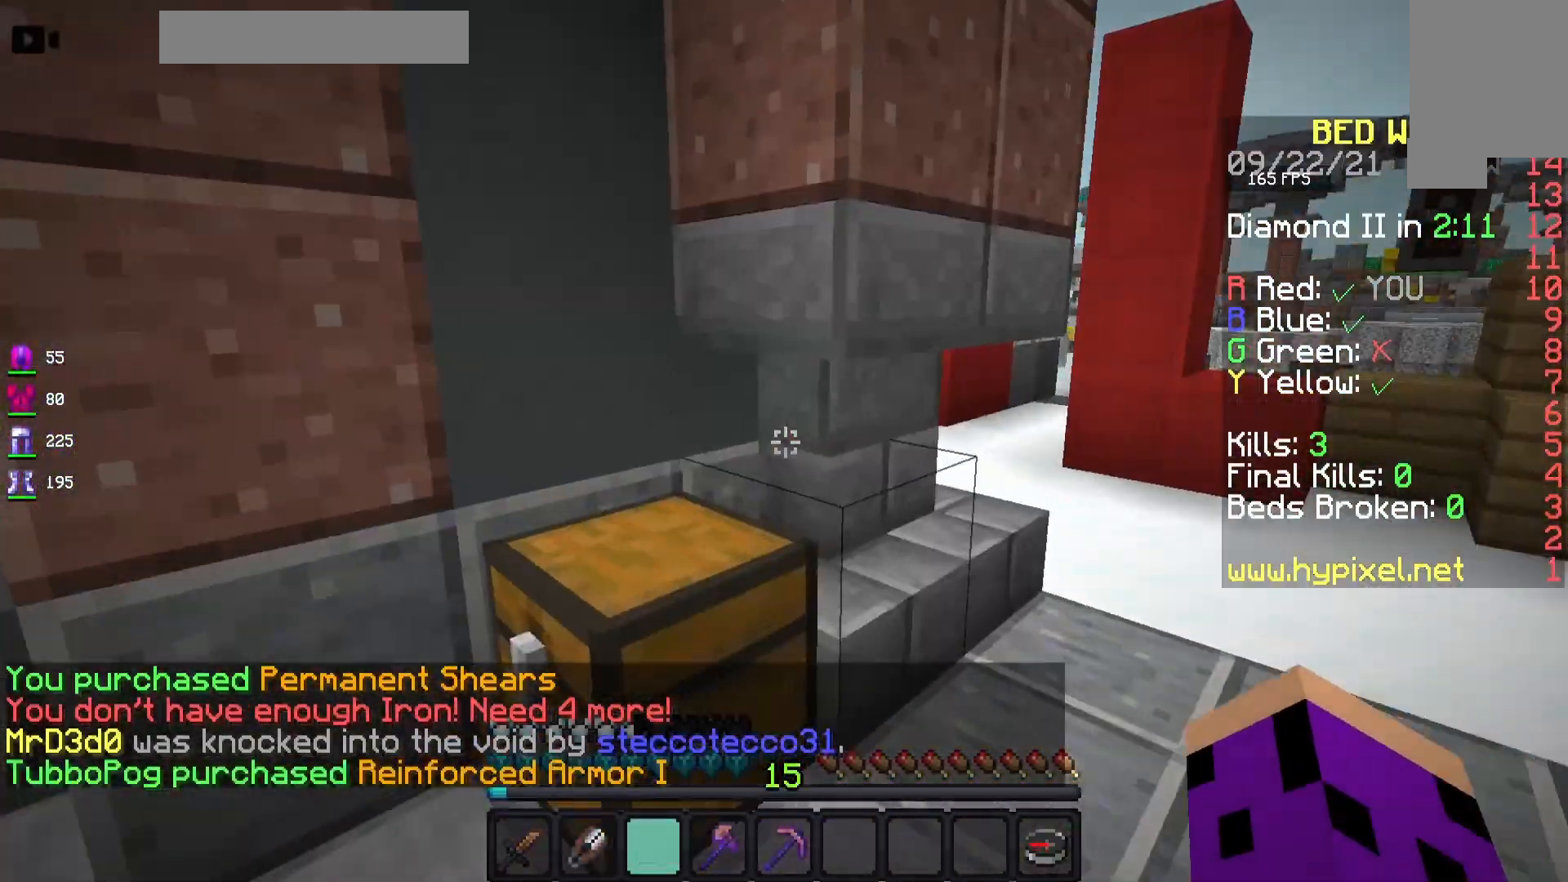
{"keys": ["d", "w"], "mouse": [], "events": [[133, "a", "up"], [283, "d", "down"]]}
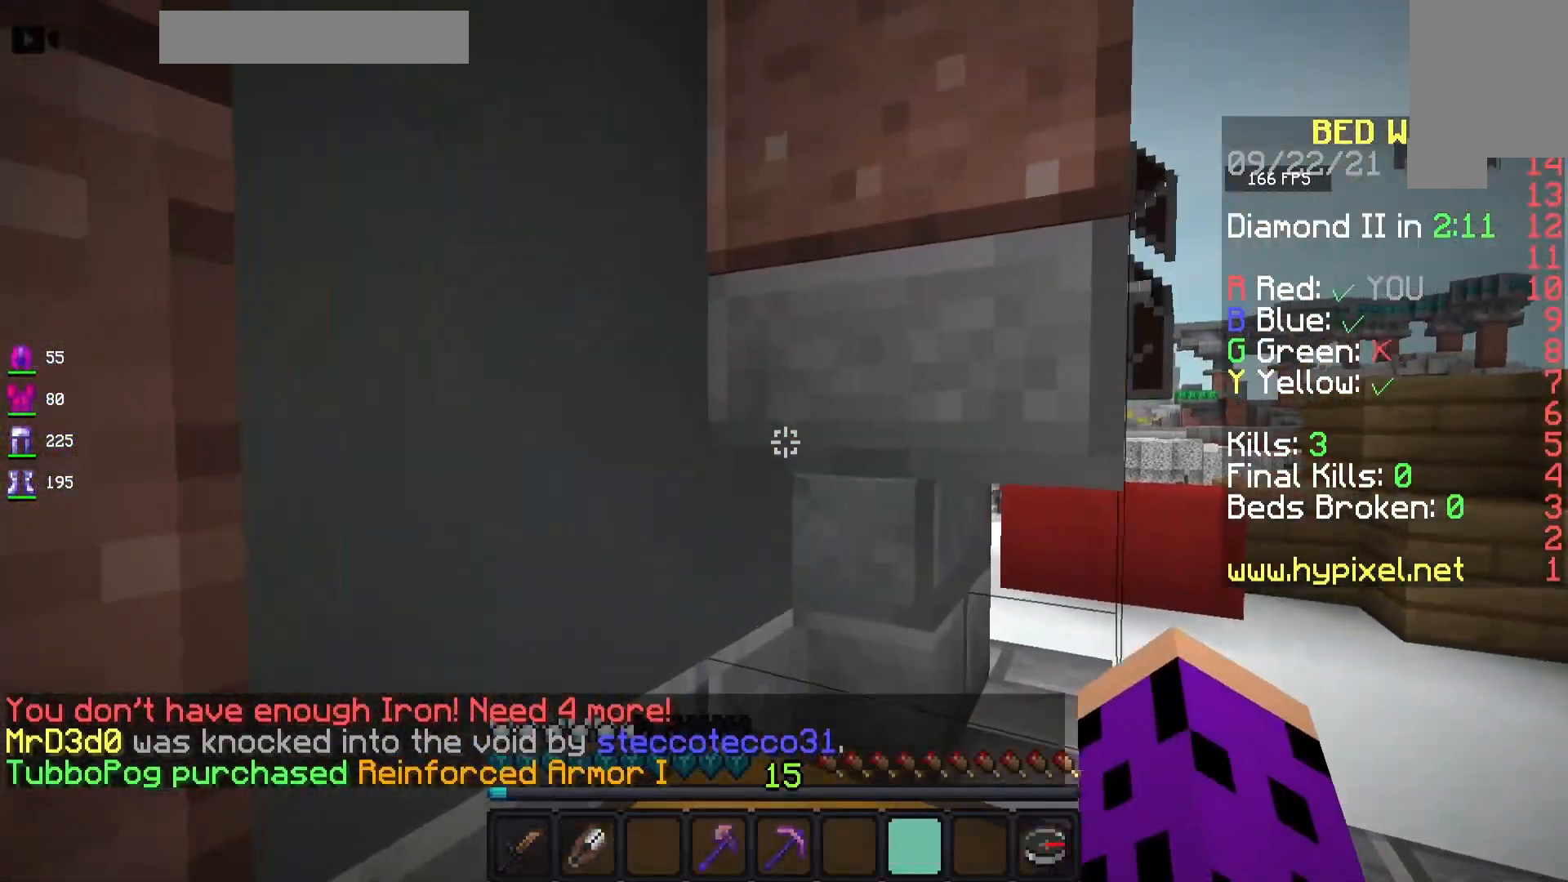
{"keys": ["a"], "mouse": [], "events": [[267, "w", "up"], [500, "a", "down"], [500, "d", "up"]]}
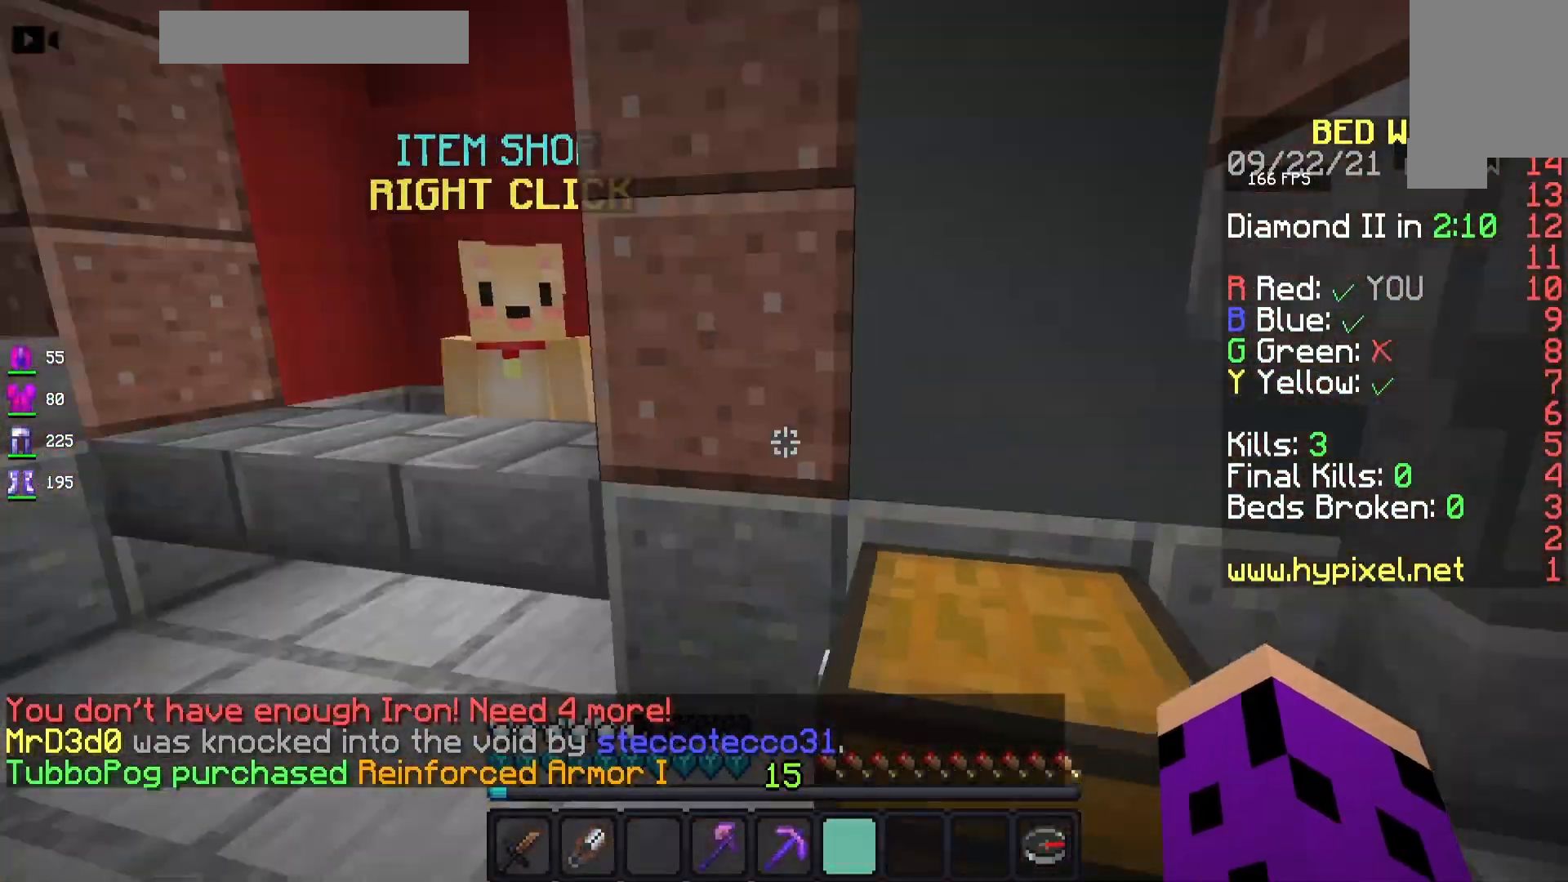
{"keys": ["a", "w"], "mouse": [], "events": [[200, "w", "down"]]}
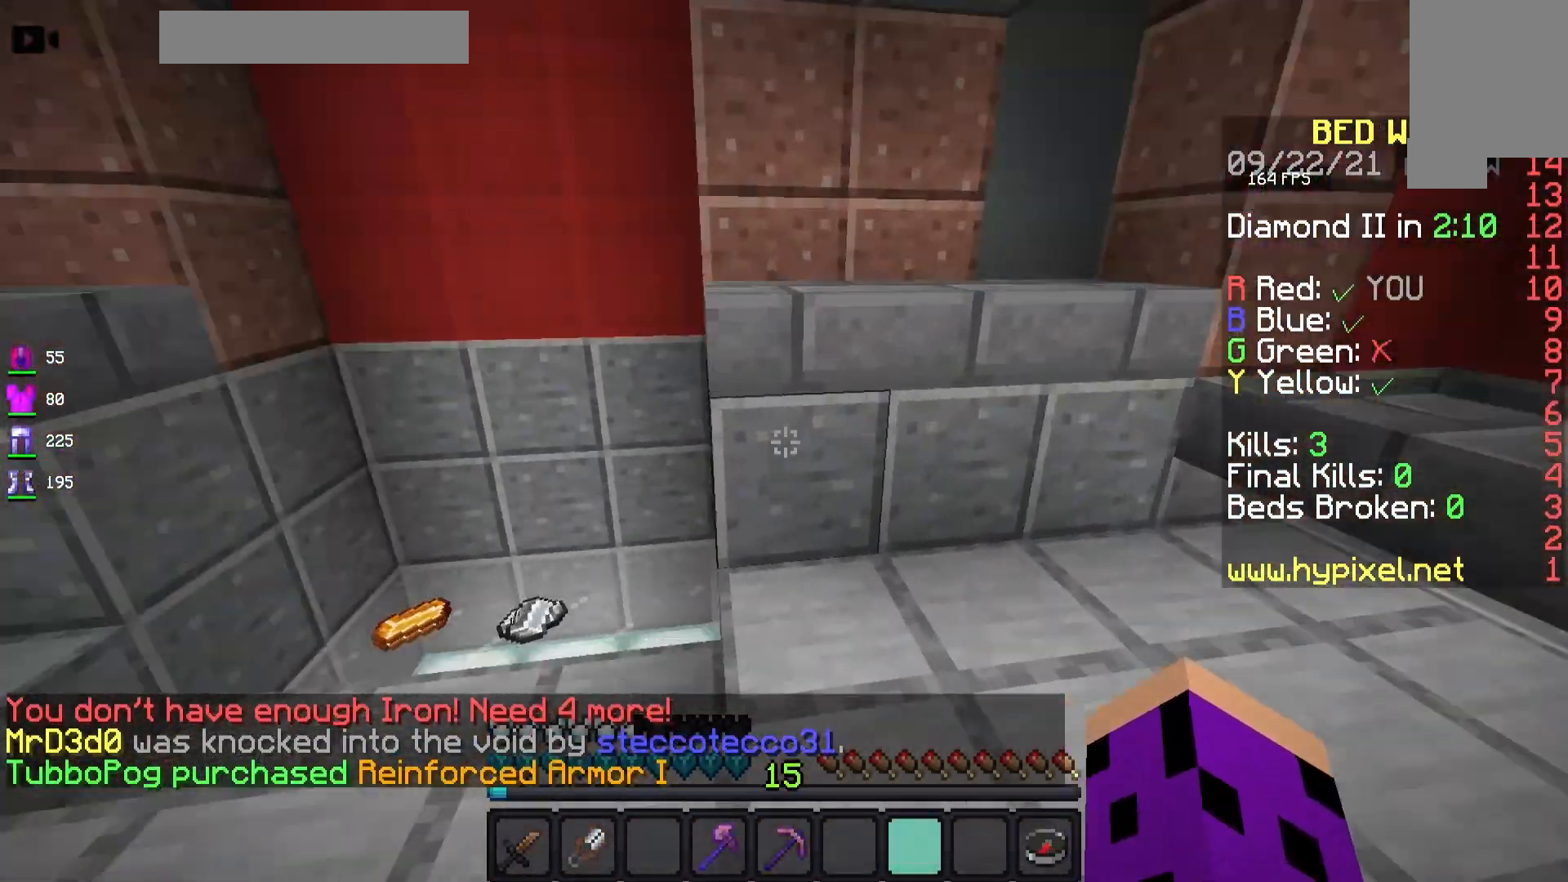
{"keys": ["a", "w"], "mouse": [], "events": []}
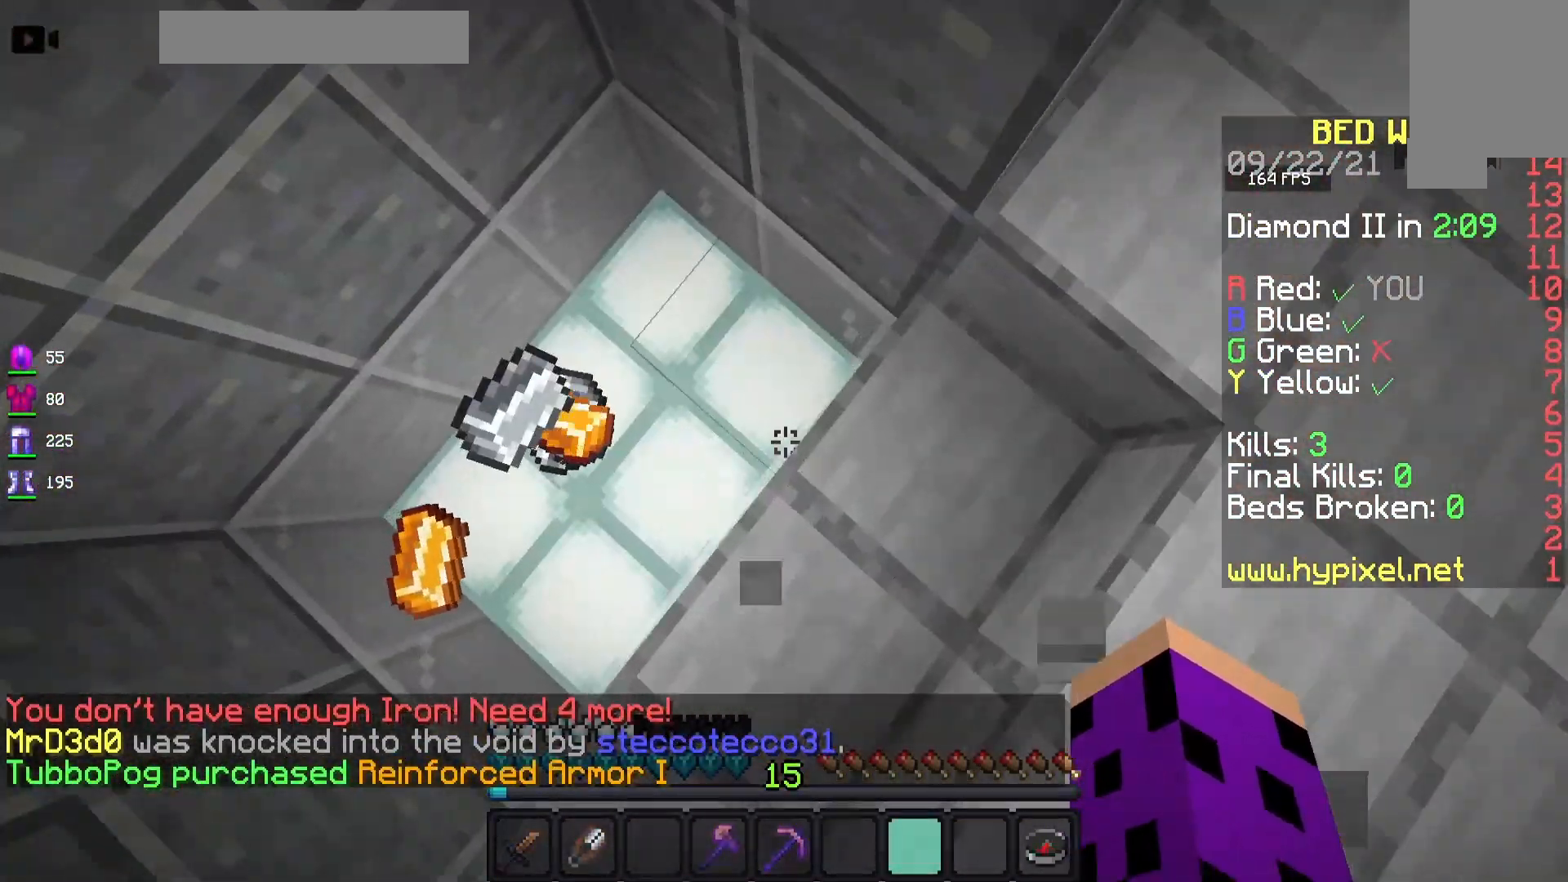
{"keys": ["w"], "mouse": [], "events": [[33, "w", "up"], [267, "w", "down"], [450, "a", "up"]]}
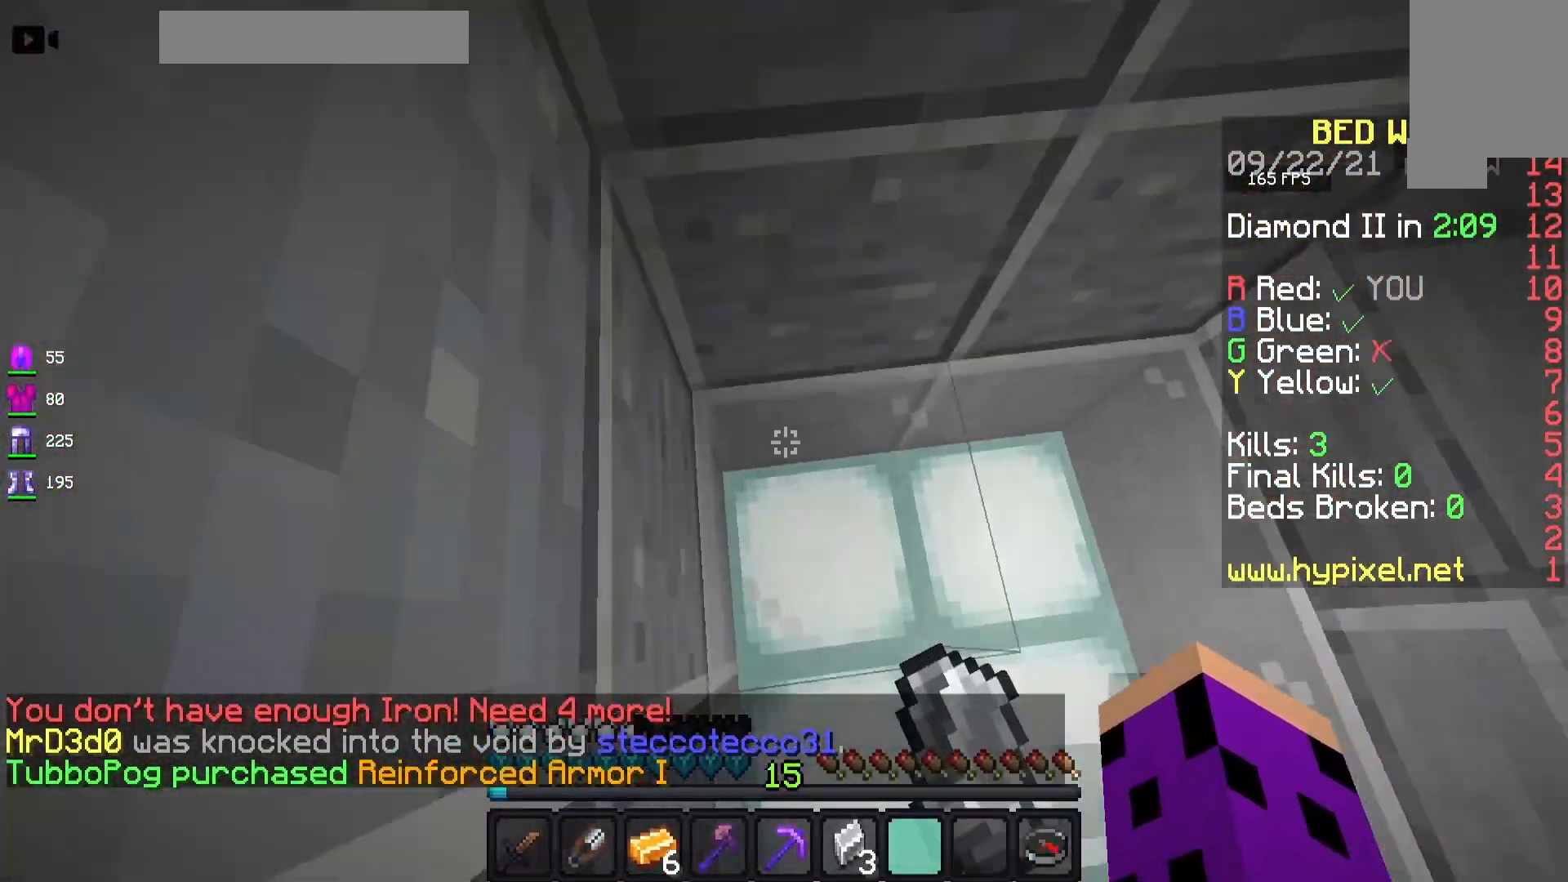
{"keys": ["w"], "mouse": [], "events": [[83, "d", "down"], [500, "d", "up"]]}
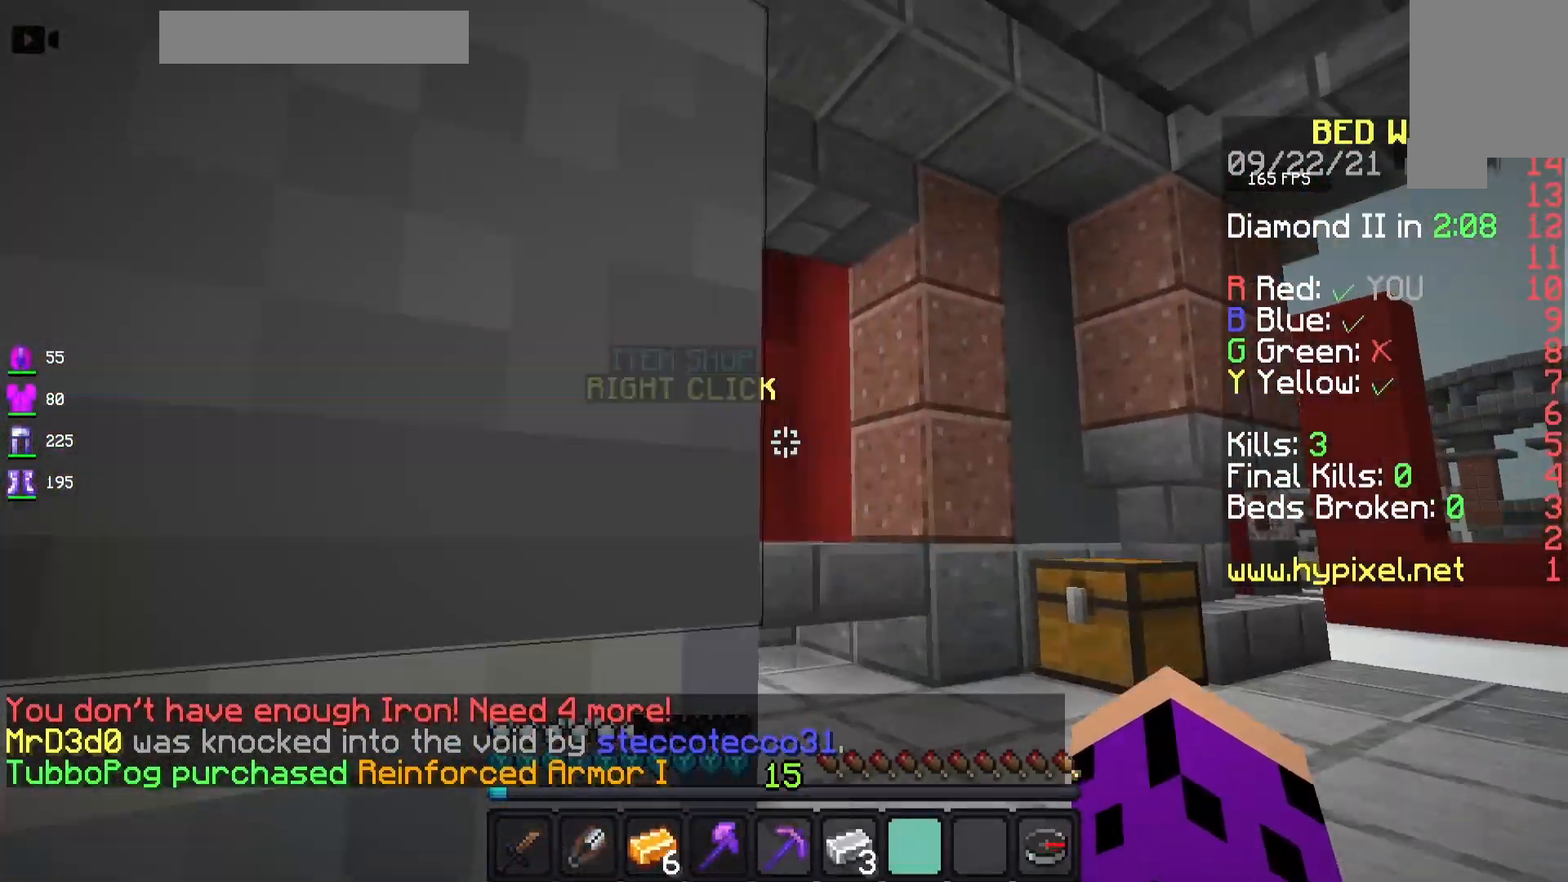
{"keys": ["w"], "mouse": [], "events": [[33, "d", "down"], [217, "d", "up"]]}
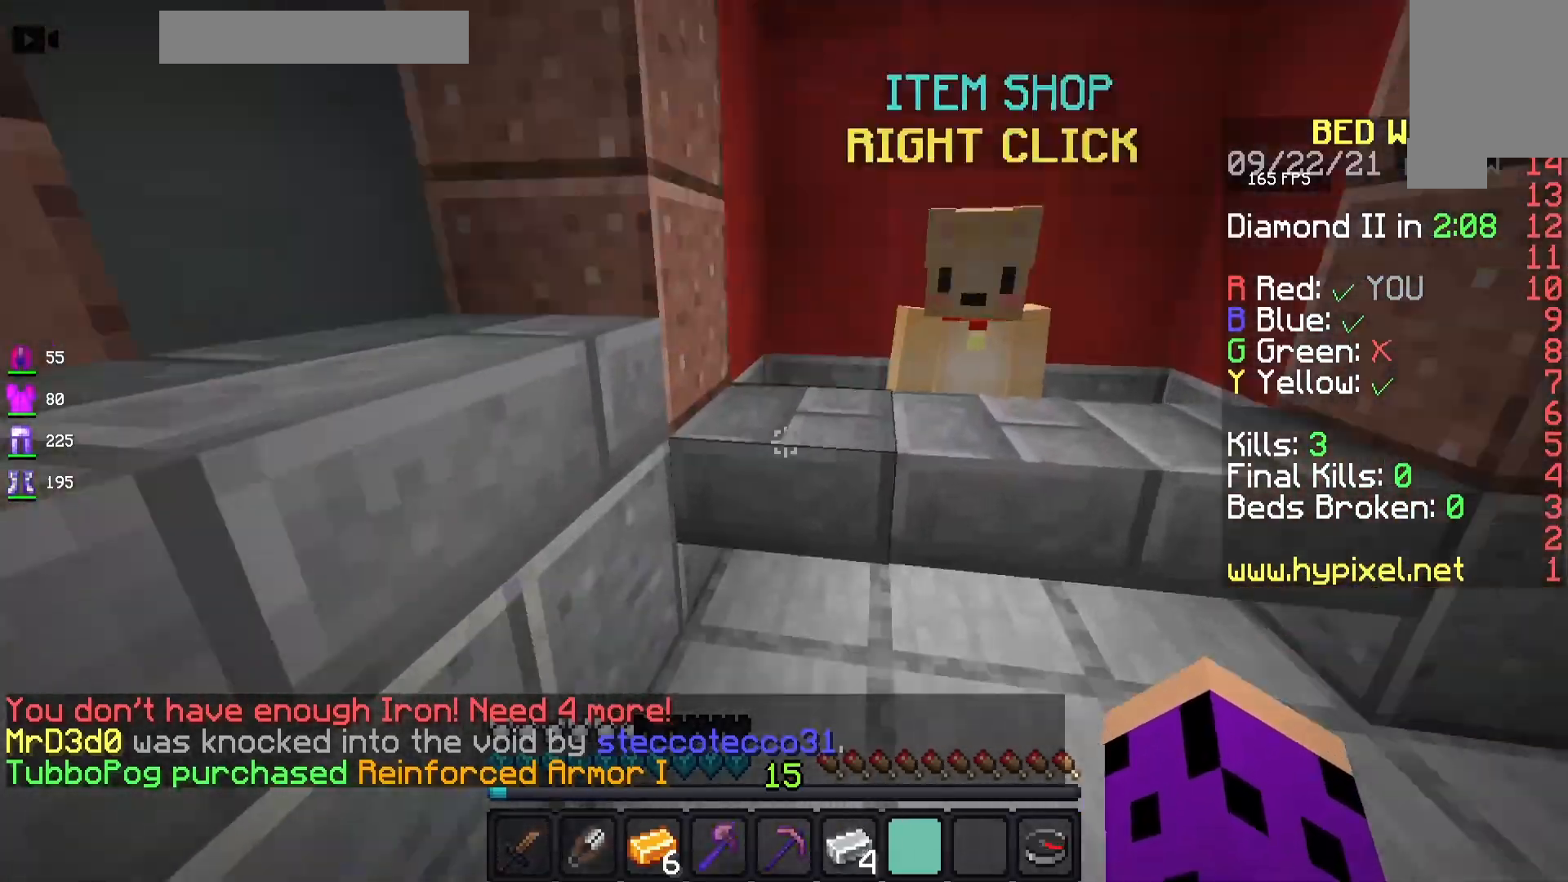
{"keys": ["a", "w"], "mouse": [], "events": [[17, "w", "up"], [67, "a", "down"], [317, "w", "down"]]}
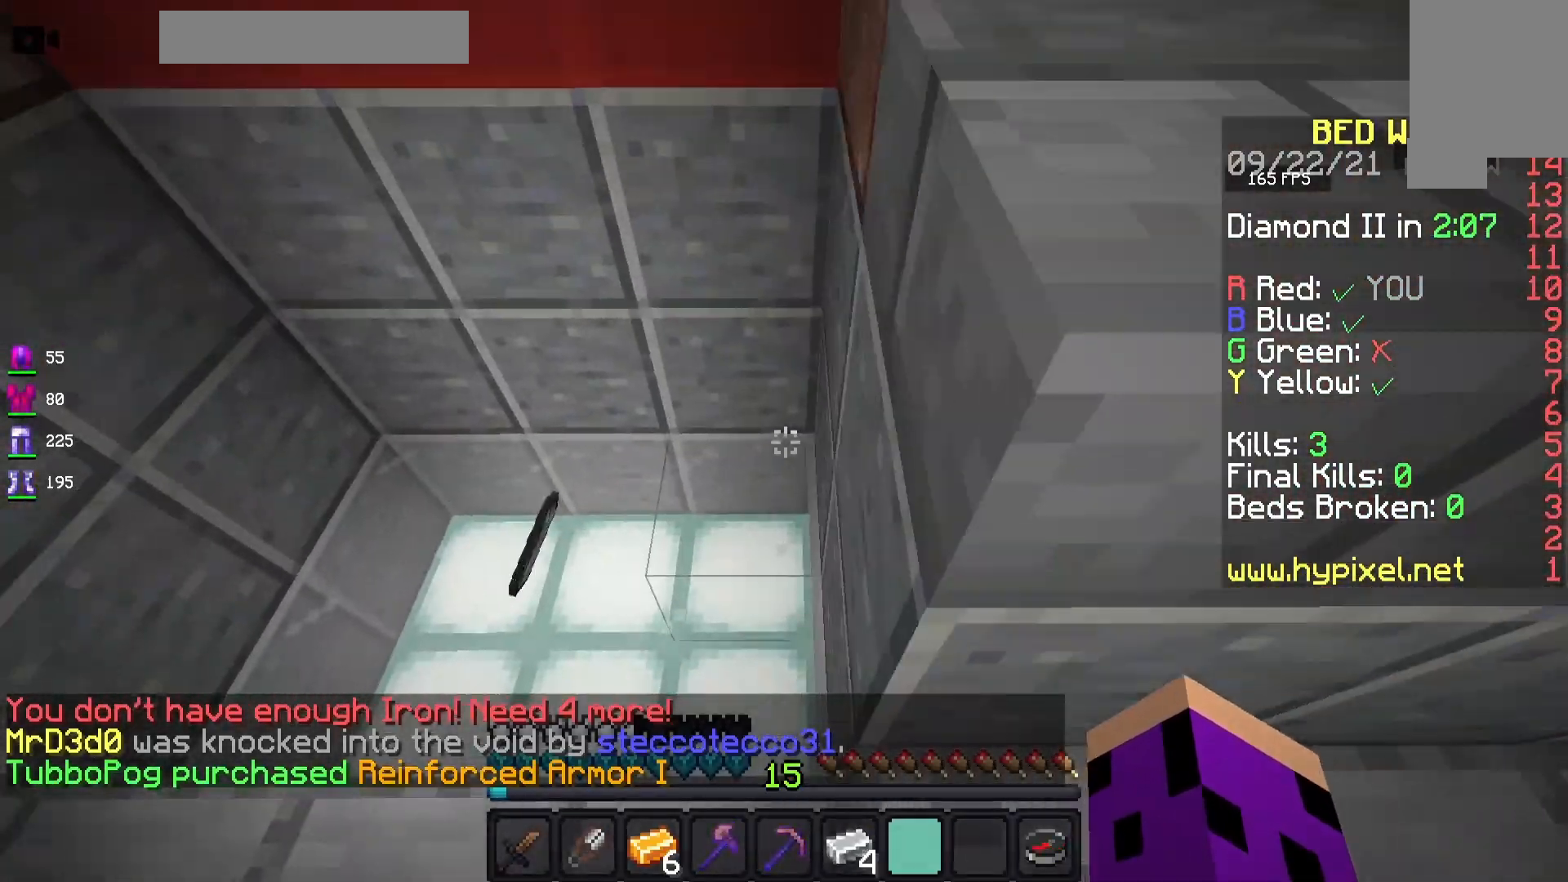
{"keys": ["d", "w"], "mouse": [], "events": [[383, "a", "up"], [483, "d", "down"]]}
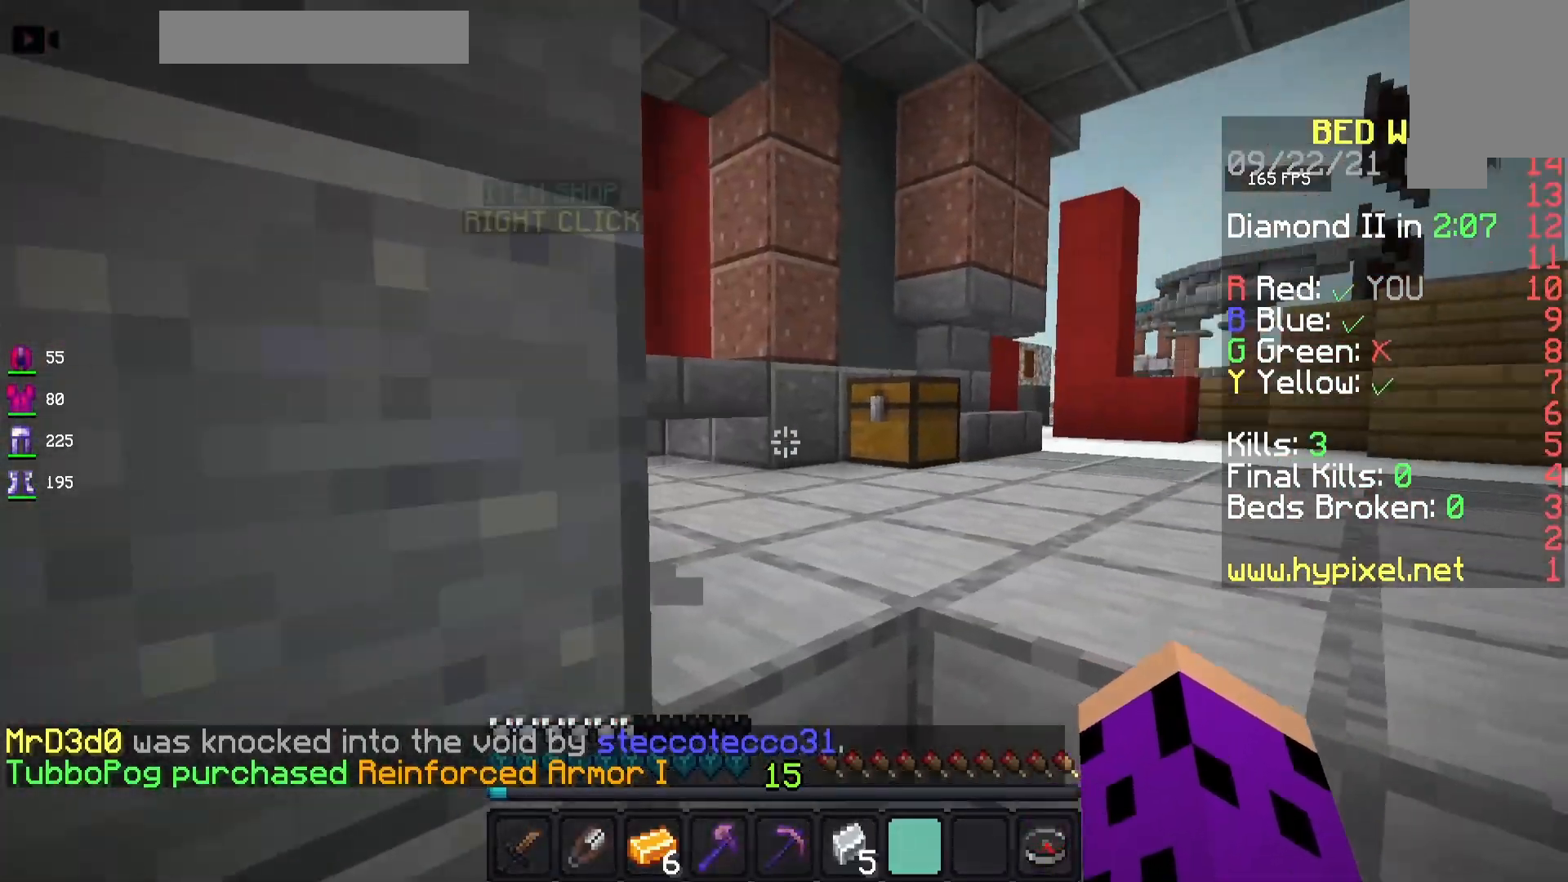
{"keys": ["a", "w"], "mouse": [], "events": [[250, "d", "up"], [433, "a", "down"]]}
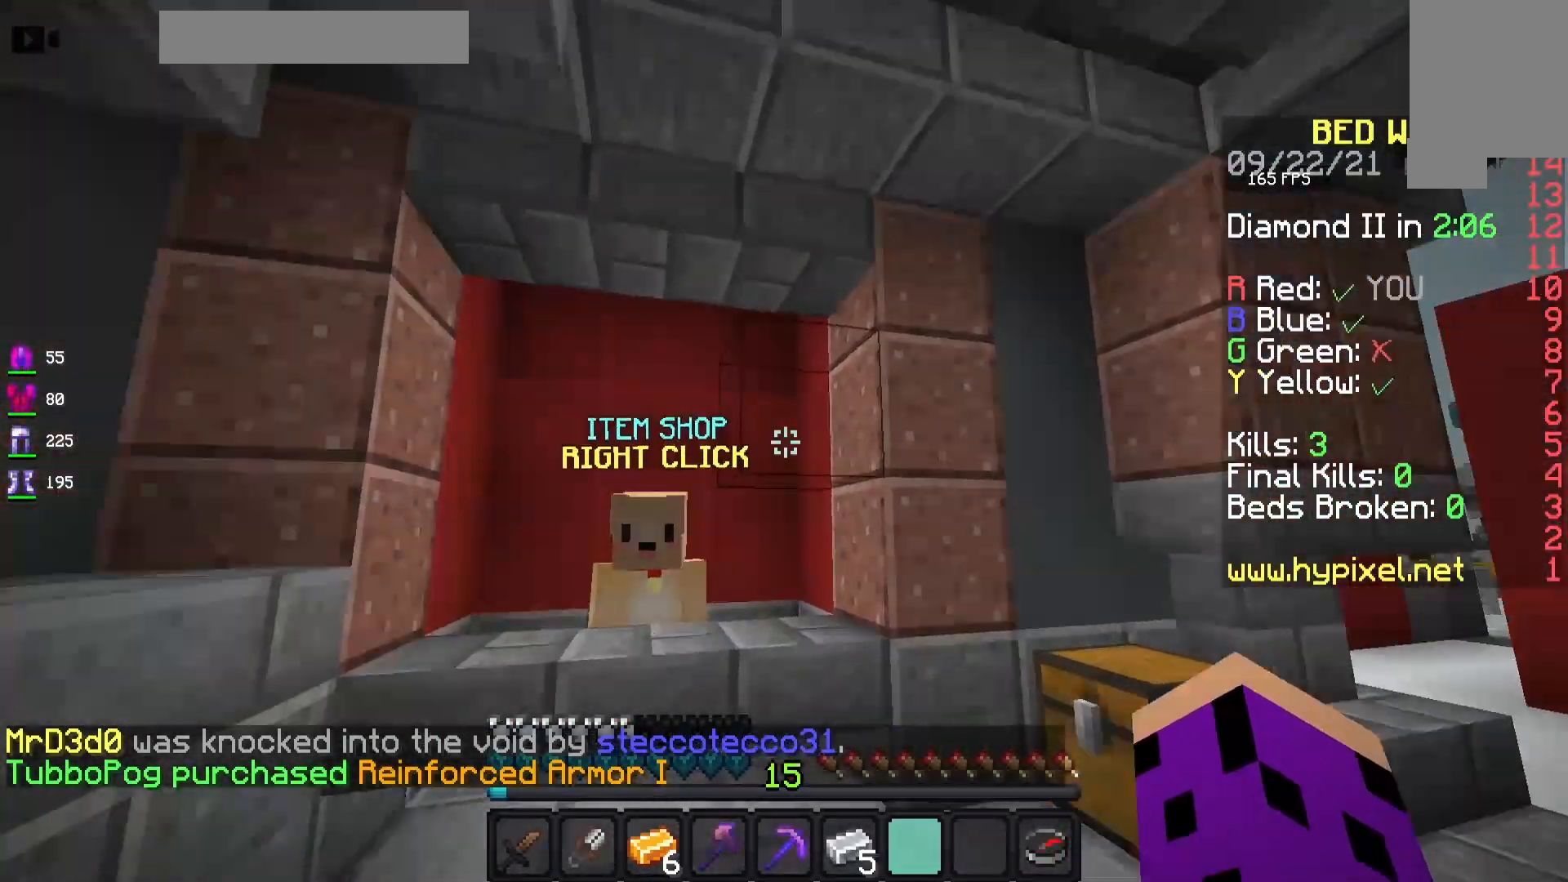
{"keys": [], "mouse": ["right"], "events": [[167, "a", "up"], [483, "mouse_right", "down"], [483, "w", "up"]]}
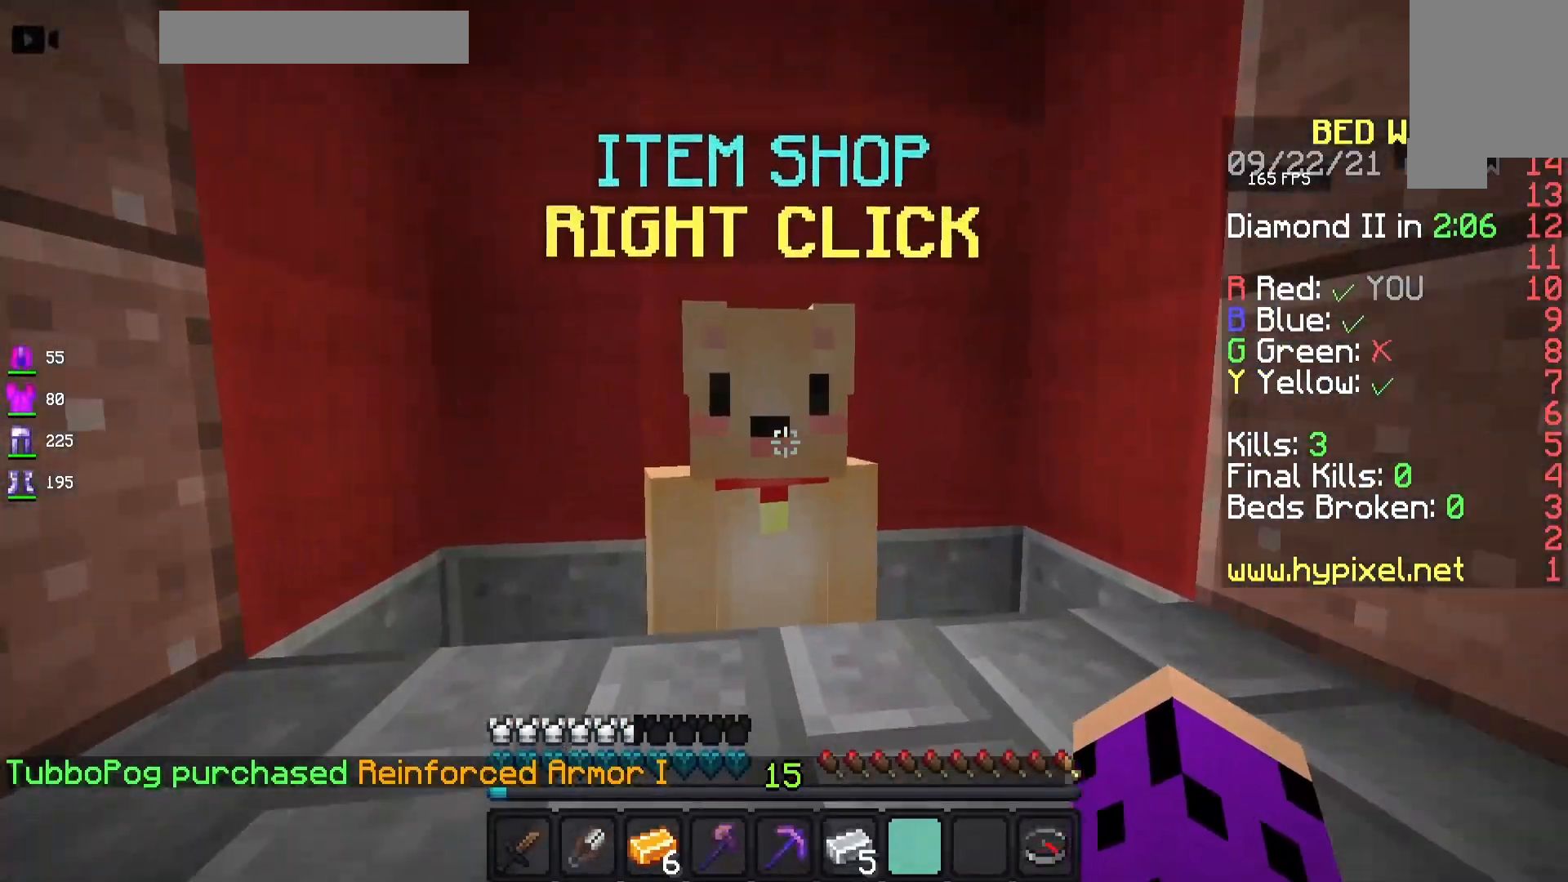
{"keys": [], "mouse": [], "events": [[133, "mouse_right", "up"]]}